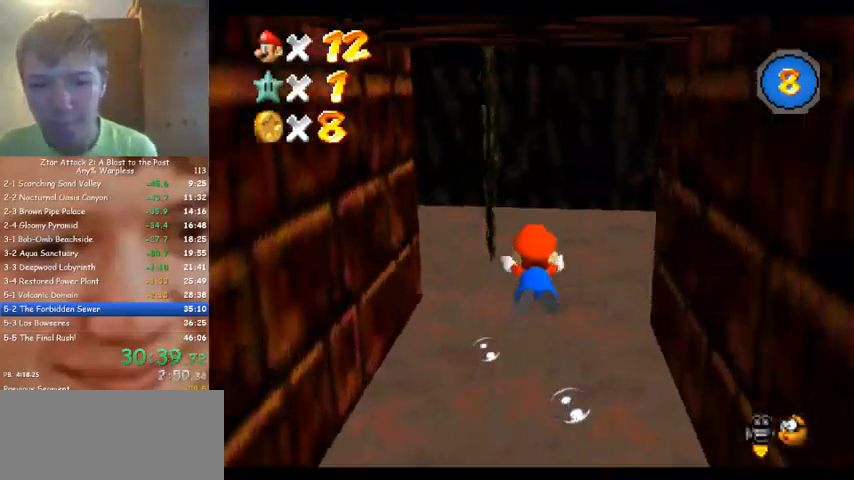
Gameplay with a controller (Nintendo layout); each line is a JSON object with the inputs held at the frame after it (dt_ms = milliseconds from this image to that frame). "events" lists button and stick changes between this image and that frame as [ms after this image, input, new state], when the widget could be followed in between. Not read: A B L3 R3 Z.
{"dt_ms": 500, "buttons": [], "left_stick": "left", "events": [[33, "left_stick", "left"]]}
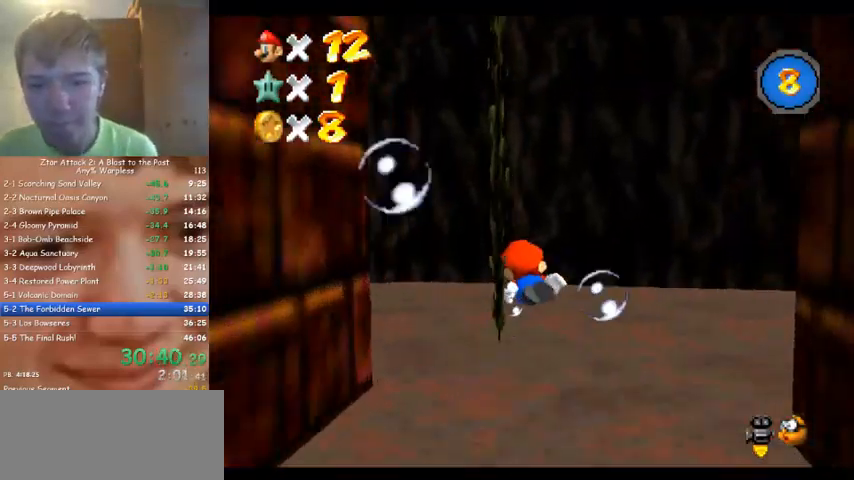
{"dt_ms": 500, "buttons": [], "left_stick": "left", "events": []}
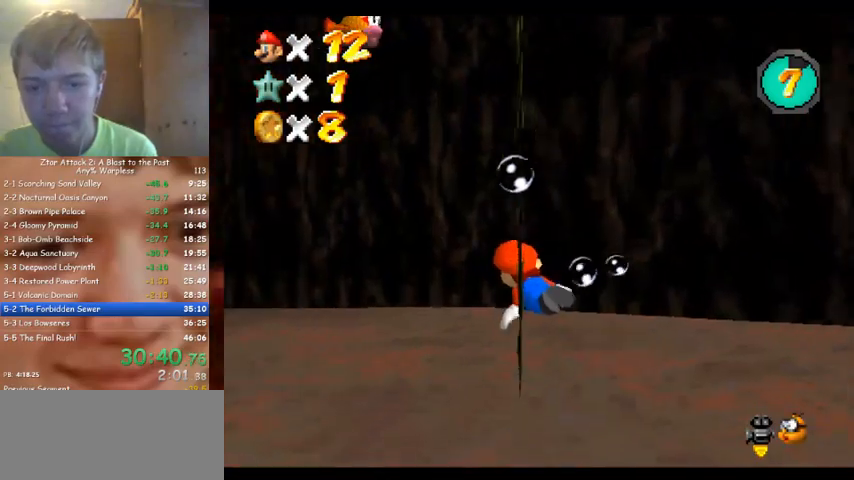
{"dt_ms": 500, "buttons": [], "left_stick": "left", "events": []}
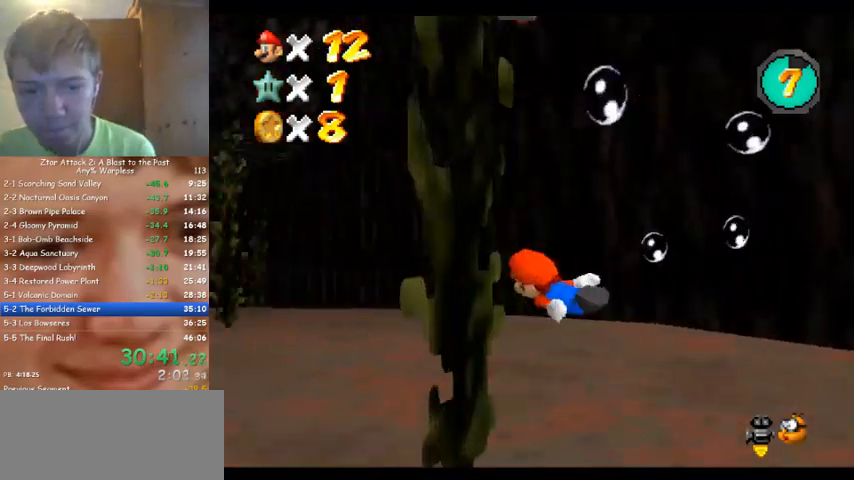
{"dt_ms": 1000, "buttons": [], "left_stick": "right", "events": [[67, "left_stick", "center"], [233, "left_stick", "right"], [500, "left_stick", "left"], [667, "left_stick", "right"]]}
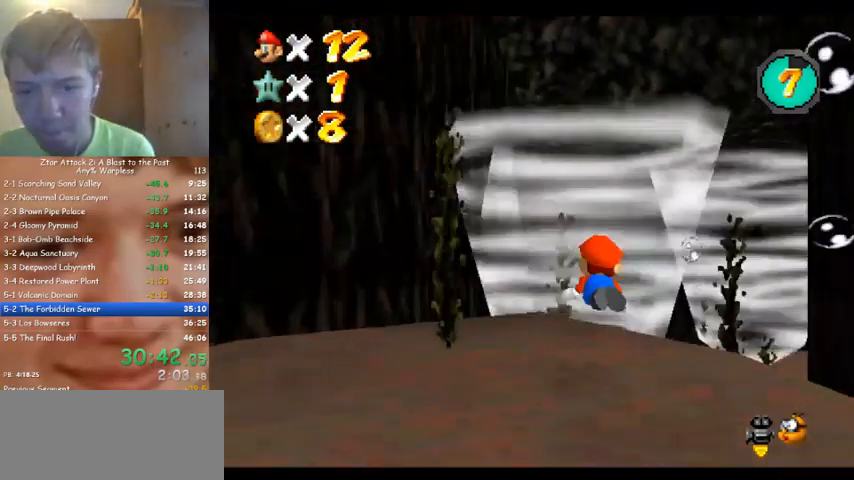
{"dt_ms": 500, "buttons": [], "left_stick": "right", "events": []}
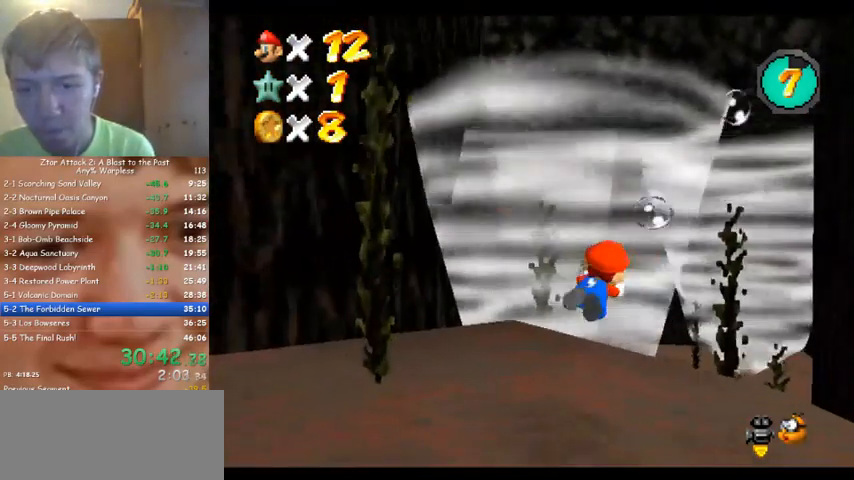
{"dt_ms": 500, "buttons": [], "left_stick": "up", "events": [[367, "left_stick", "up-right"], [500, "left_stick", "up"]]}
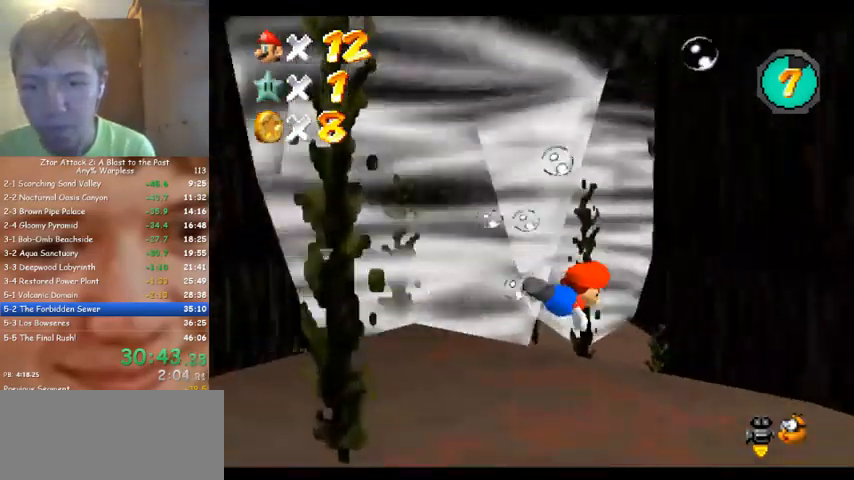
{"dt_ms": 500, "buttons": [], "left_stick": "up-left", "events": [[167, "left_stick", "up-left"]]}
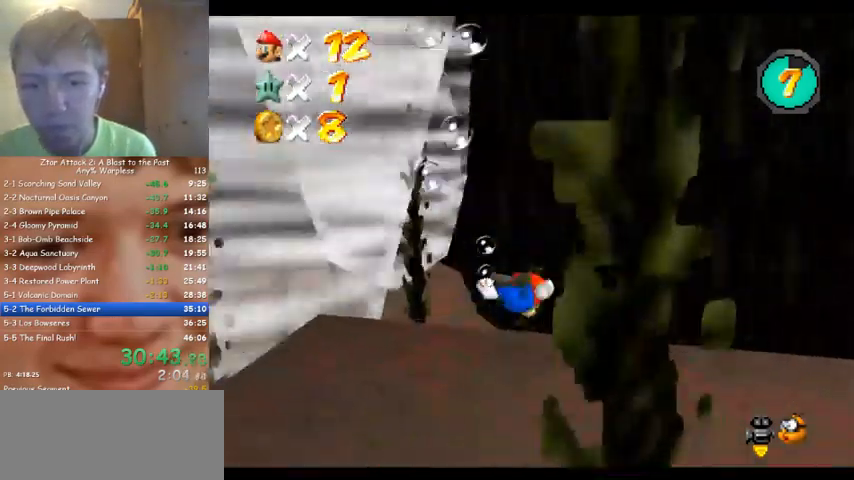
{"dt_ms": 500, "buttons": [], "left_stick": "up-left", "events": []}
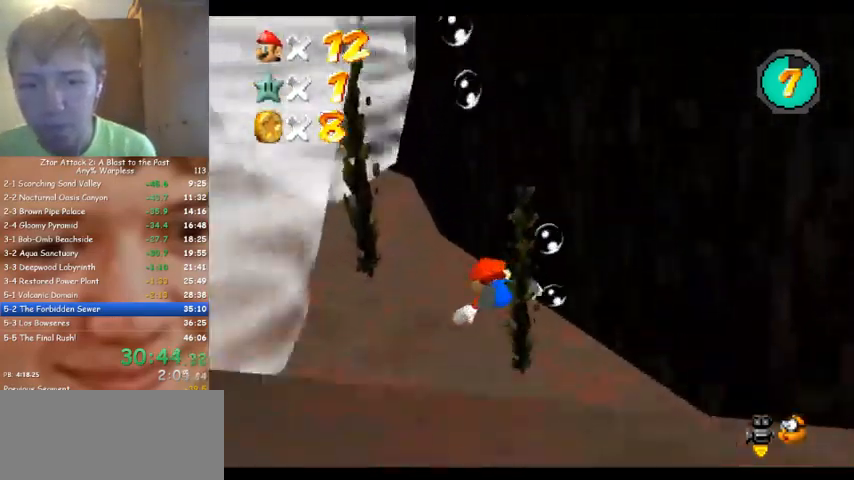
{"dt_ms": 500, "buttons": [], "left_stick": "up-left", "events": []}
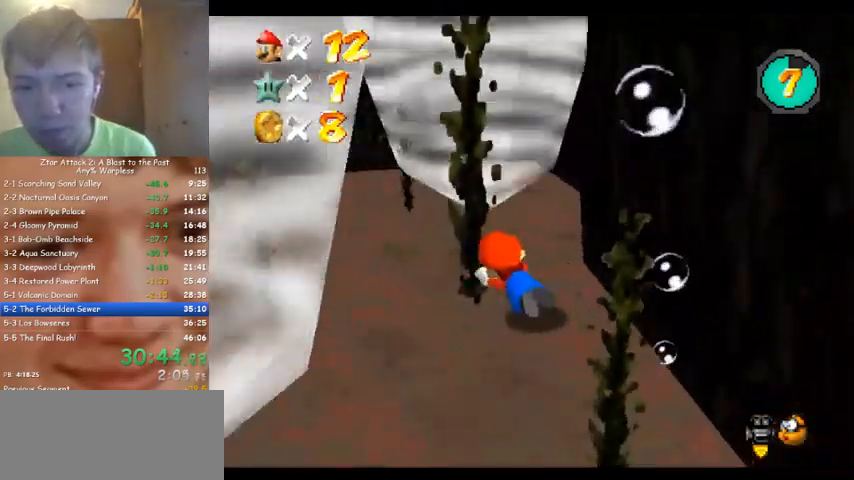
{"dt_ms": 500, "buttons": [], "left_stick": "up-right", "events": [[300, "left_stick", "up-right"]]}
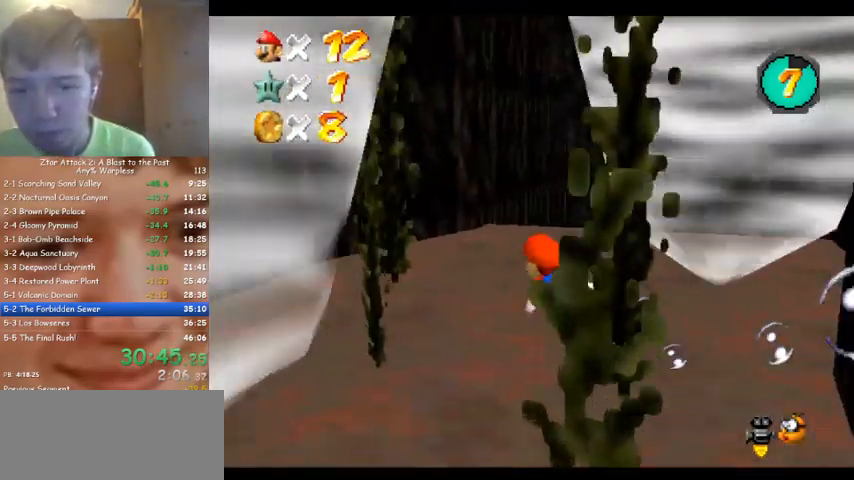
{"dt_ms": 500, "buttons": [], "left_stick": "up-right", "events": []}
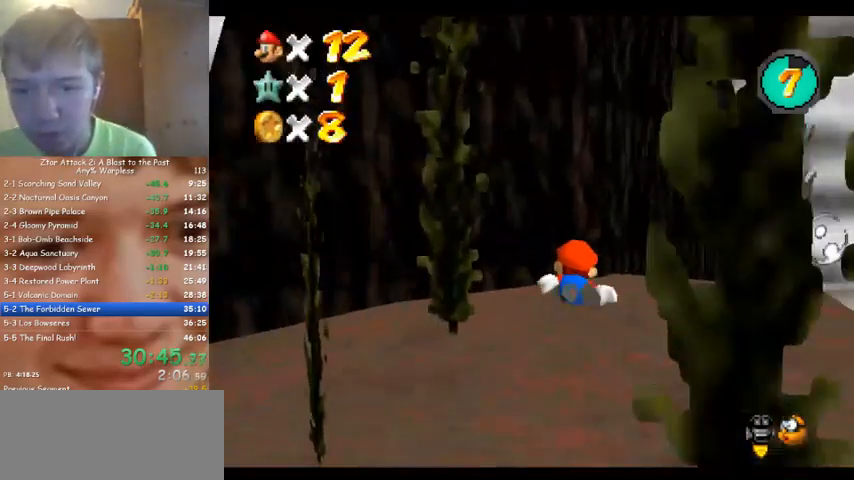
{"dt_ms": 500, "buttons": [], "left_stick": "up", "events": [[500, "left_stick", "up"]]}